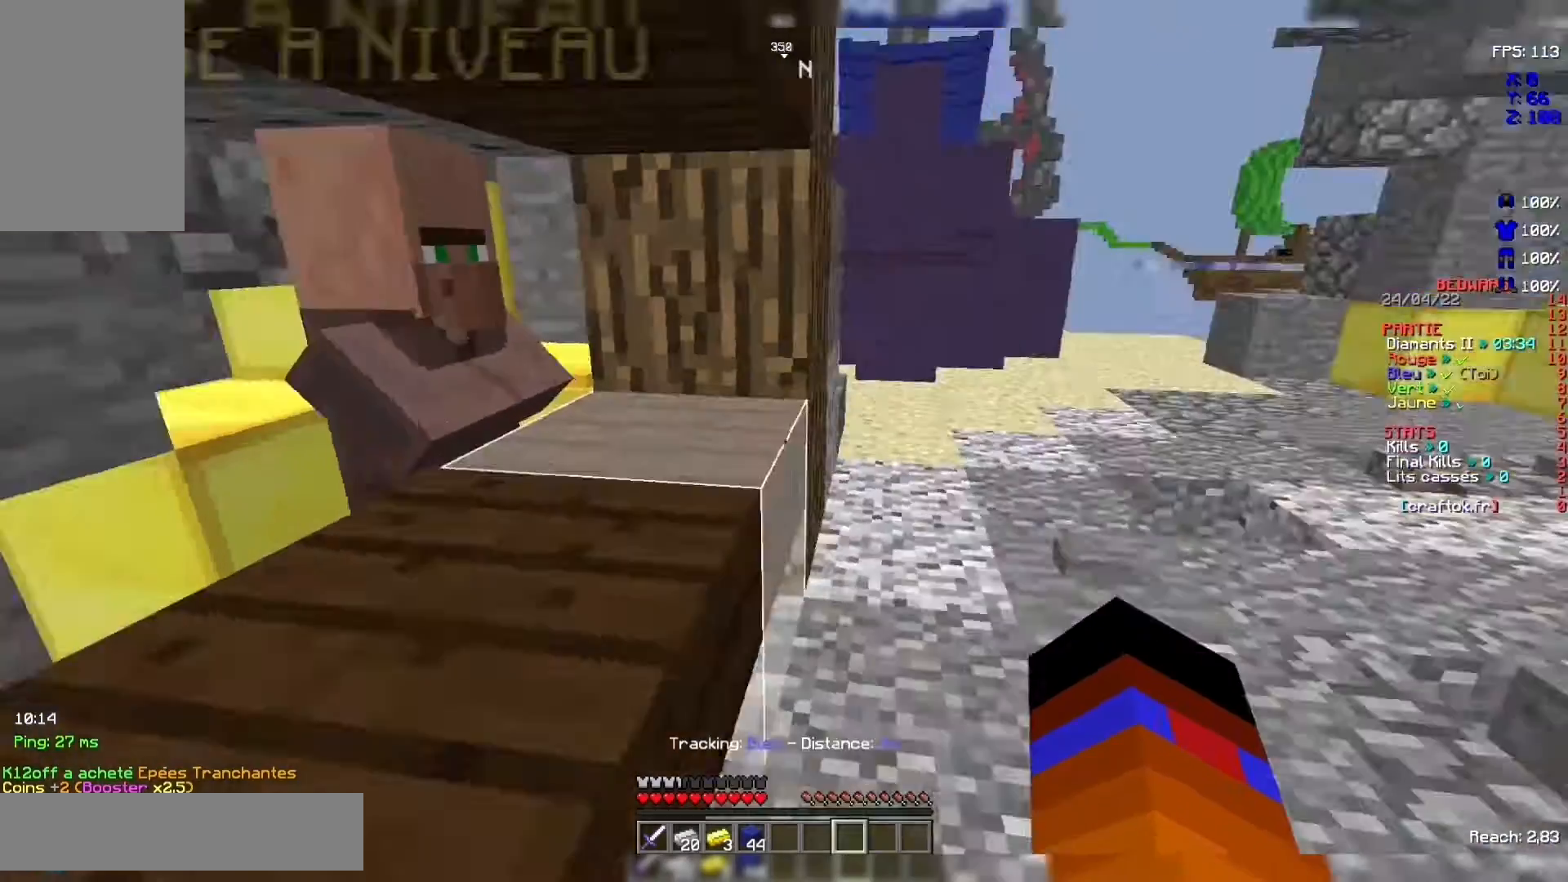
Gameplay with keyboard and mouse; each line is a JSON object with the keys and mouse buttons held at the frame after it. "events" lists presses ("down") and releases ("up") of "d", "q", "s", "space", "z", "mouse_left" and "mouse_right" between this image and that frame as [ms after this image, input, new state], when the widget could be followed in between. "mouse_left", "mouse_right" = the "left", "right" buttons of the "mouse" list. No other keys are recorded. Fast repeated clicks can show as one long hold. Not read: mouse_move.
{"keys": ["z"], "mouse": [], "events": [[333, "z", "down"]]}
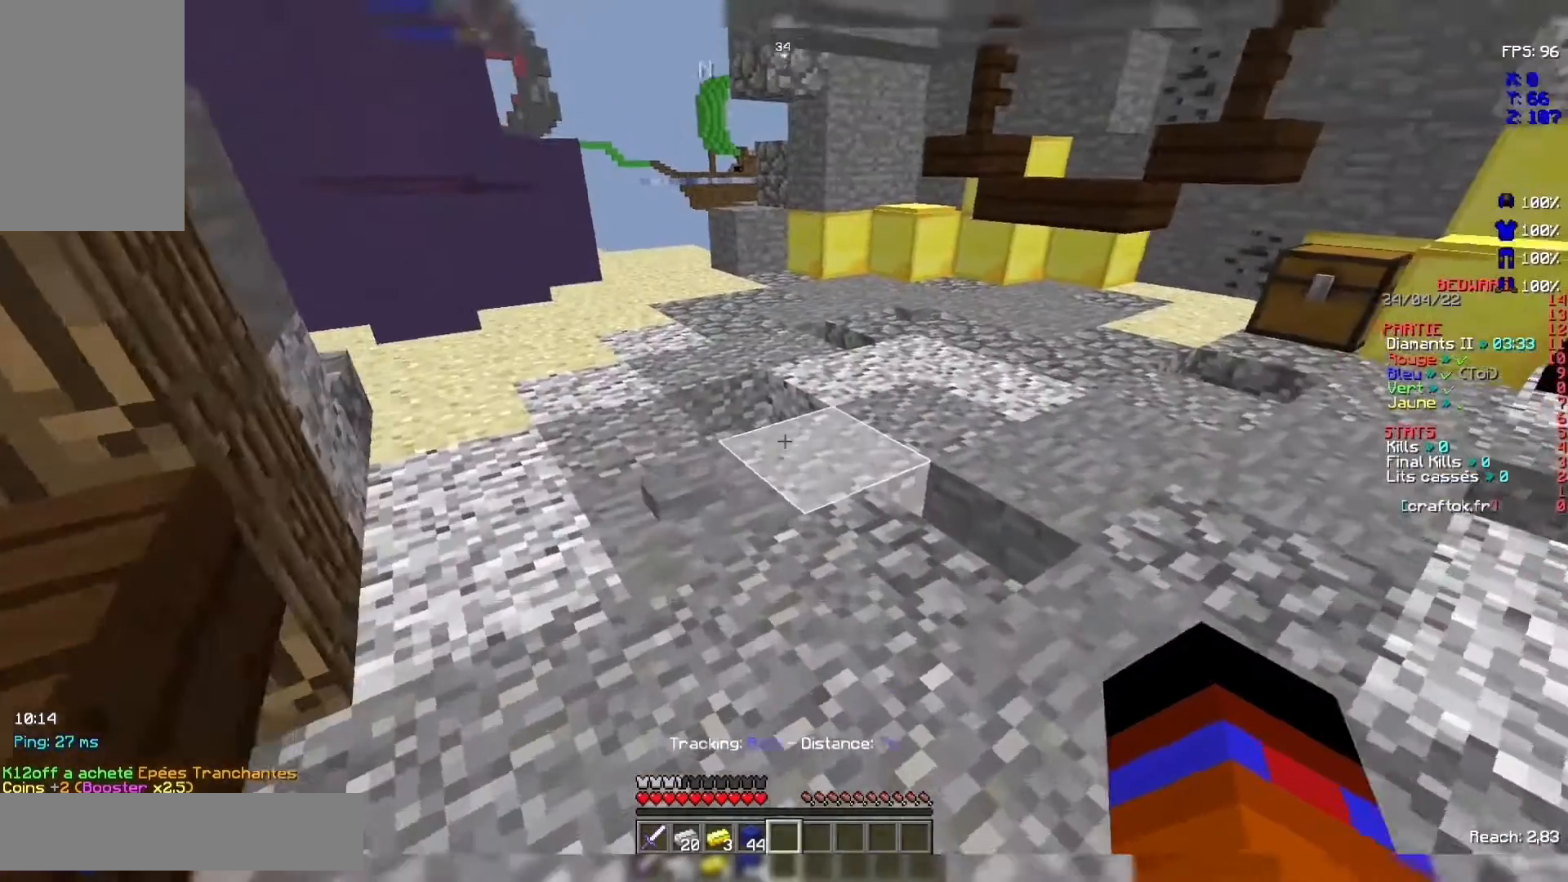
{"keys": ["z"], "mouse": [], "events": [[67, "space", "down"], [267, "space", "up"]]}
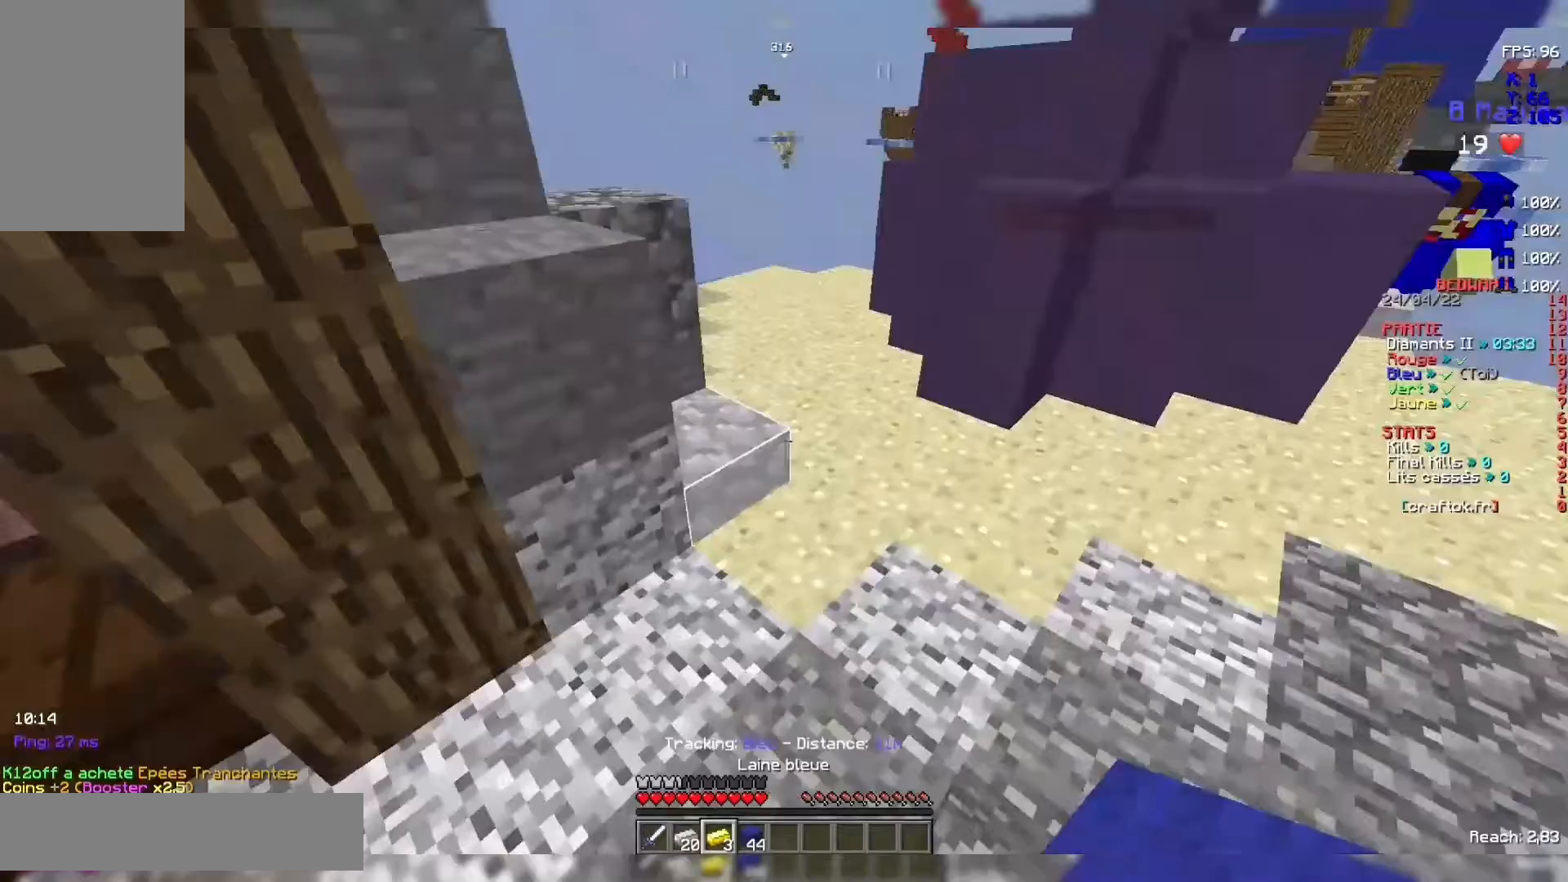
{"keys": ["z"], "mouse": [], "events": [[67, "space", "down"], [267, "space", "up"]]}
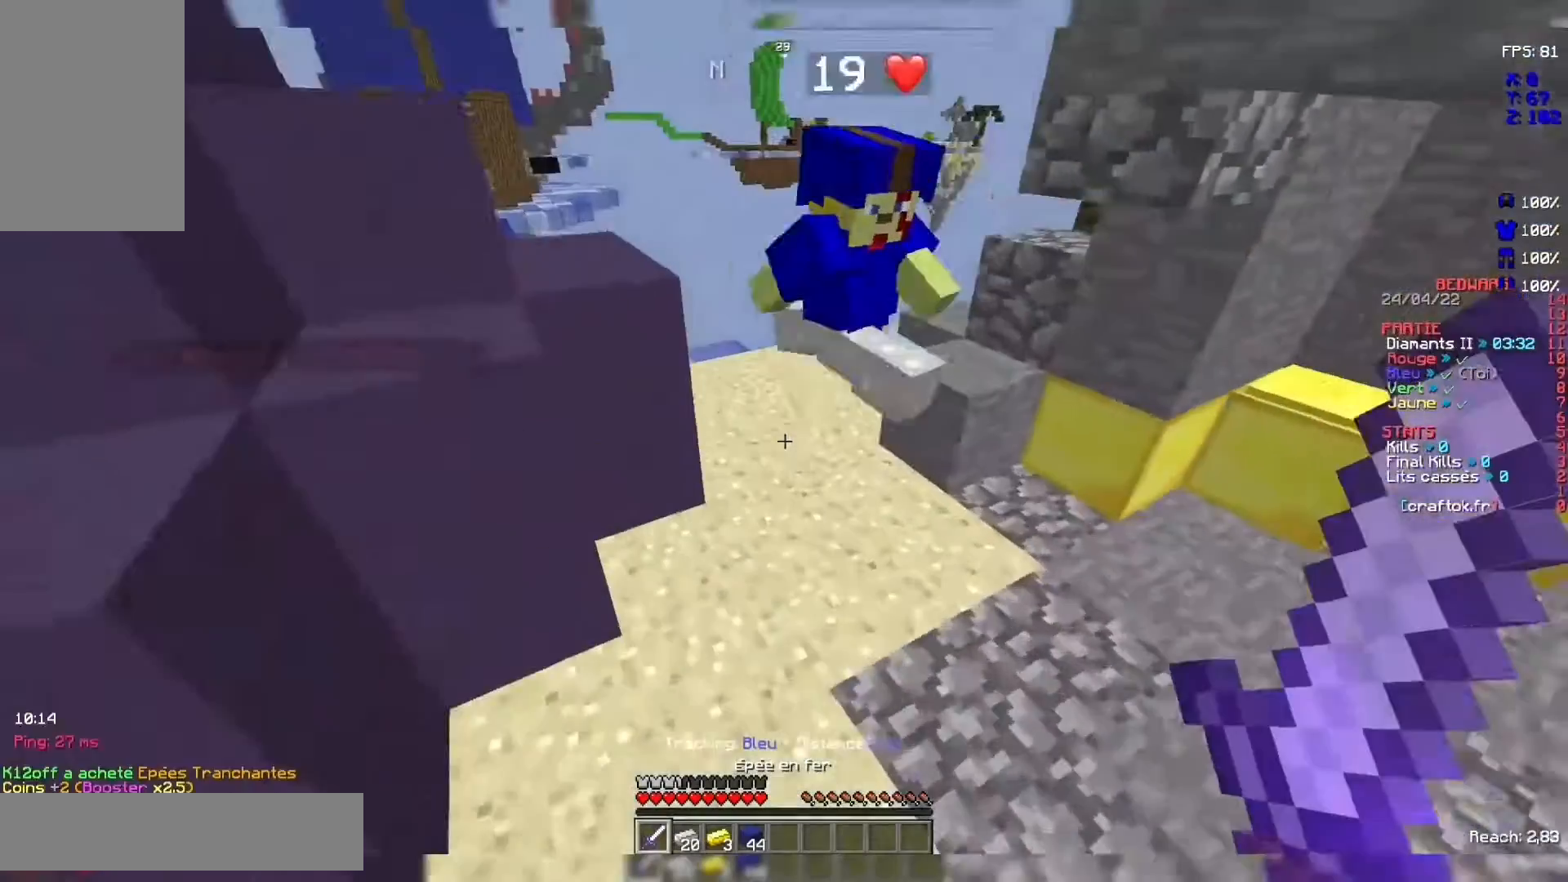
{"keys": ["z"], "mouse": [], "events": [[233, "space", "down"], [467, "space", "up"]]}
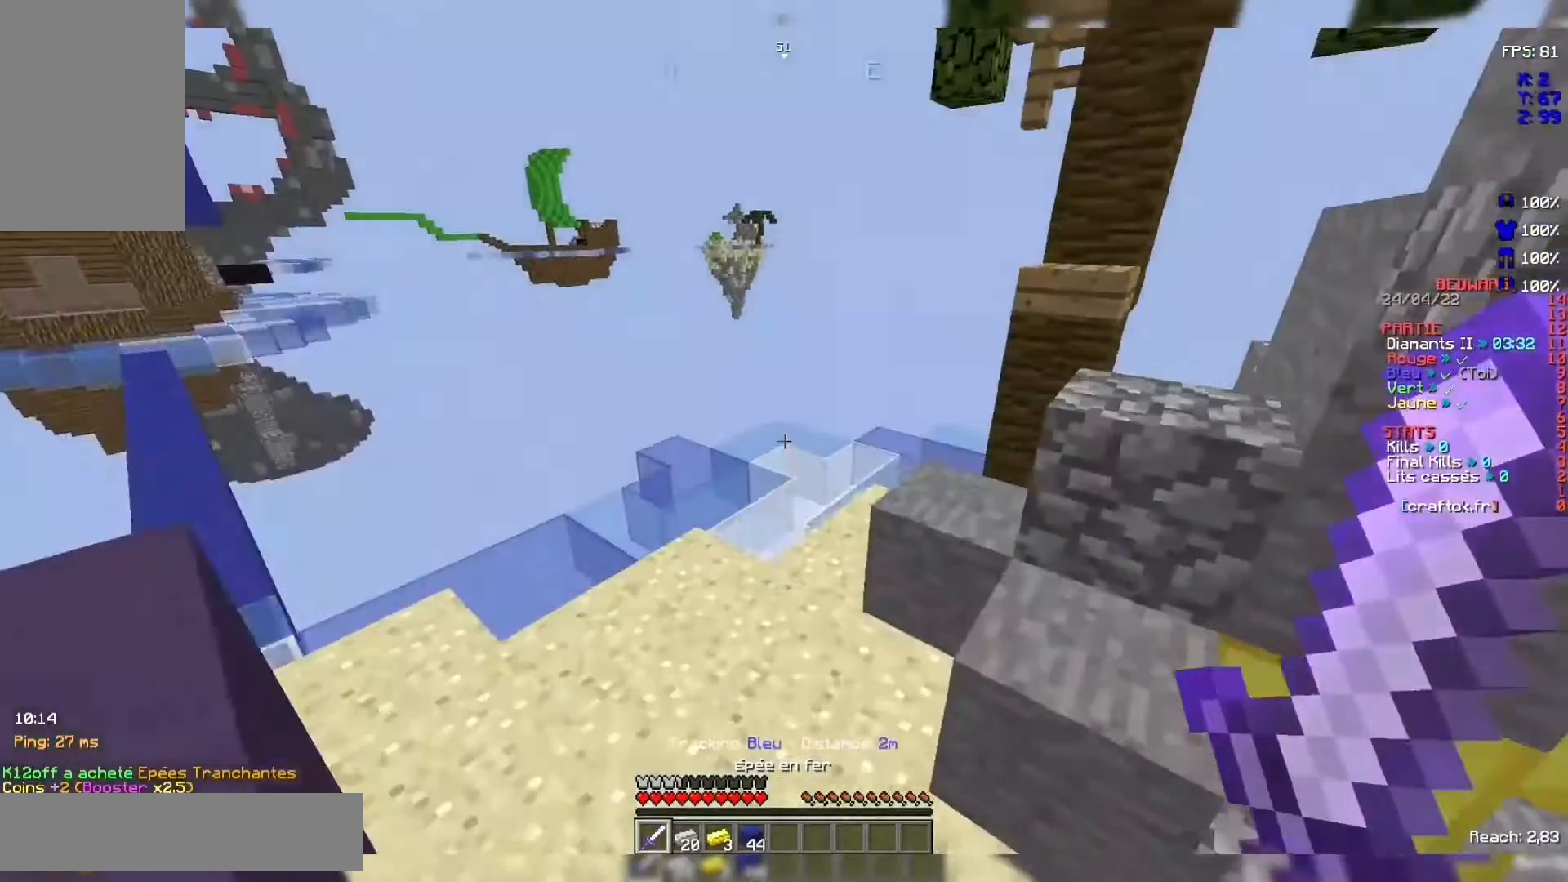
{"keys": ["z"], "mouse": [], "events": [[167, "z", "up"], [467, "z", "down"]]}
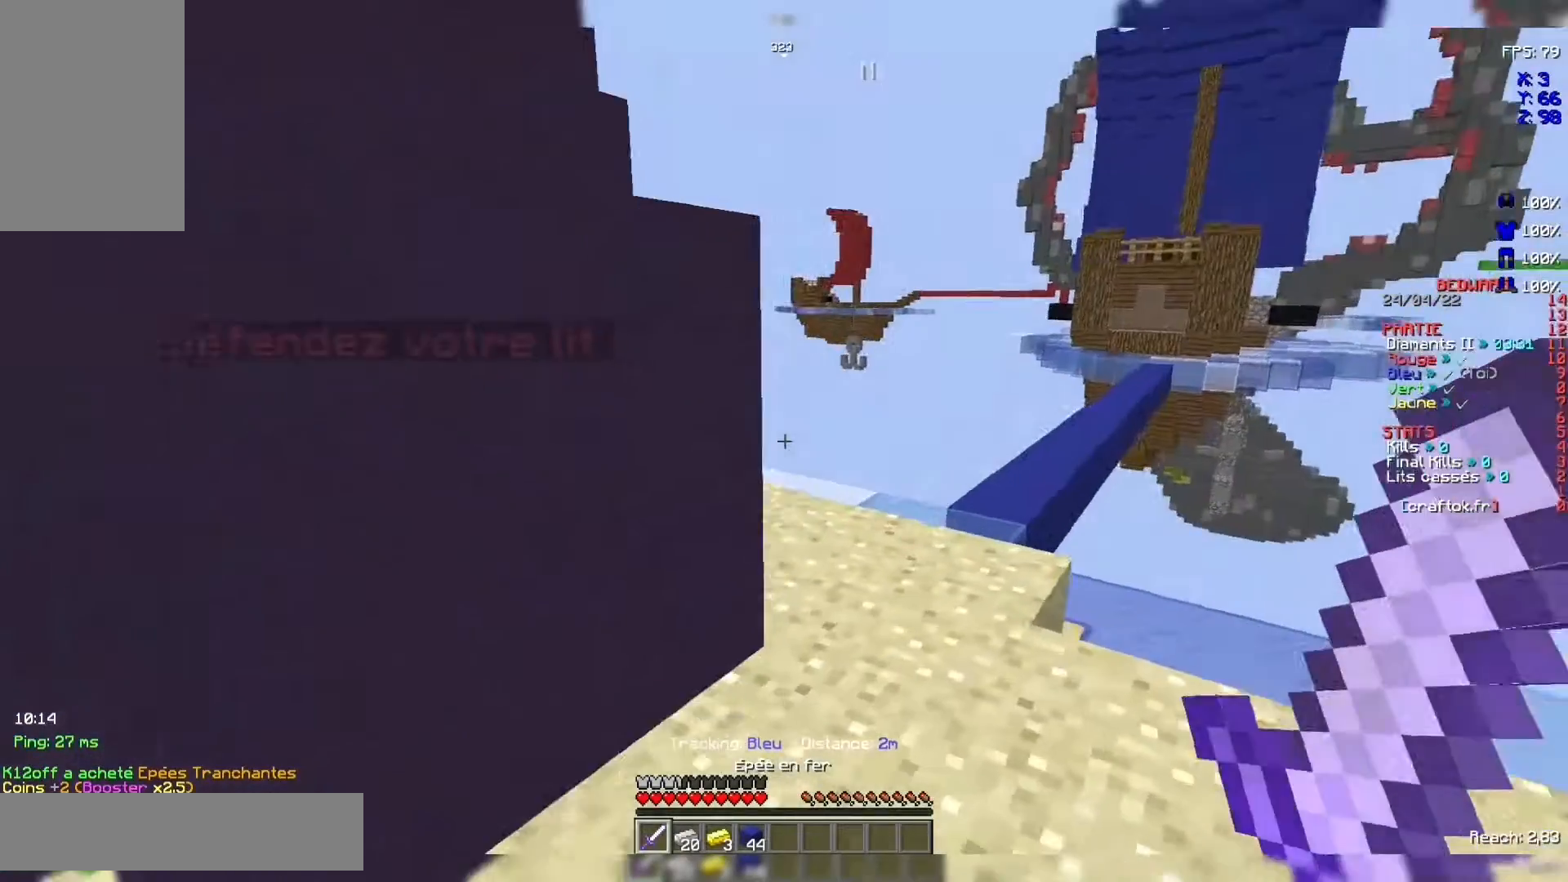
{"keys": ["z"], "mouse": [], "events": []}
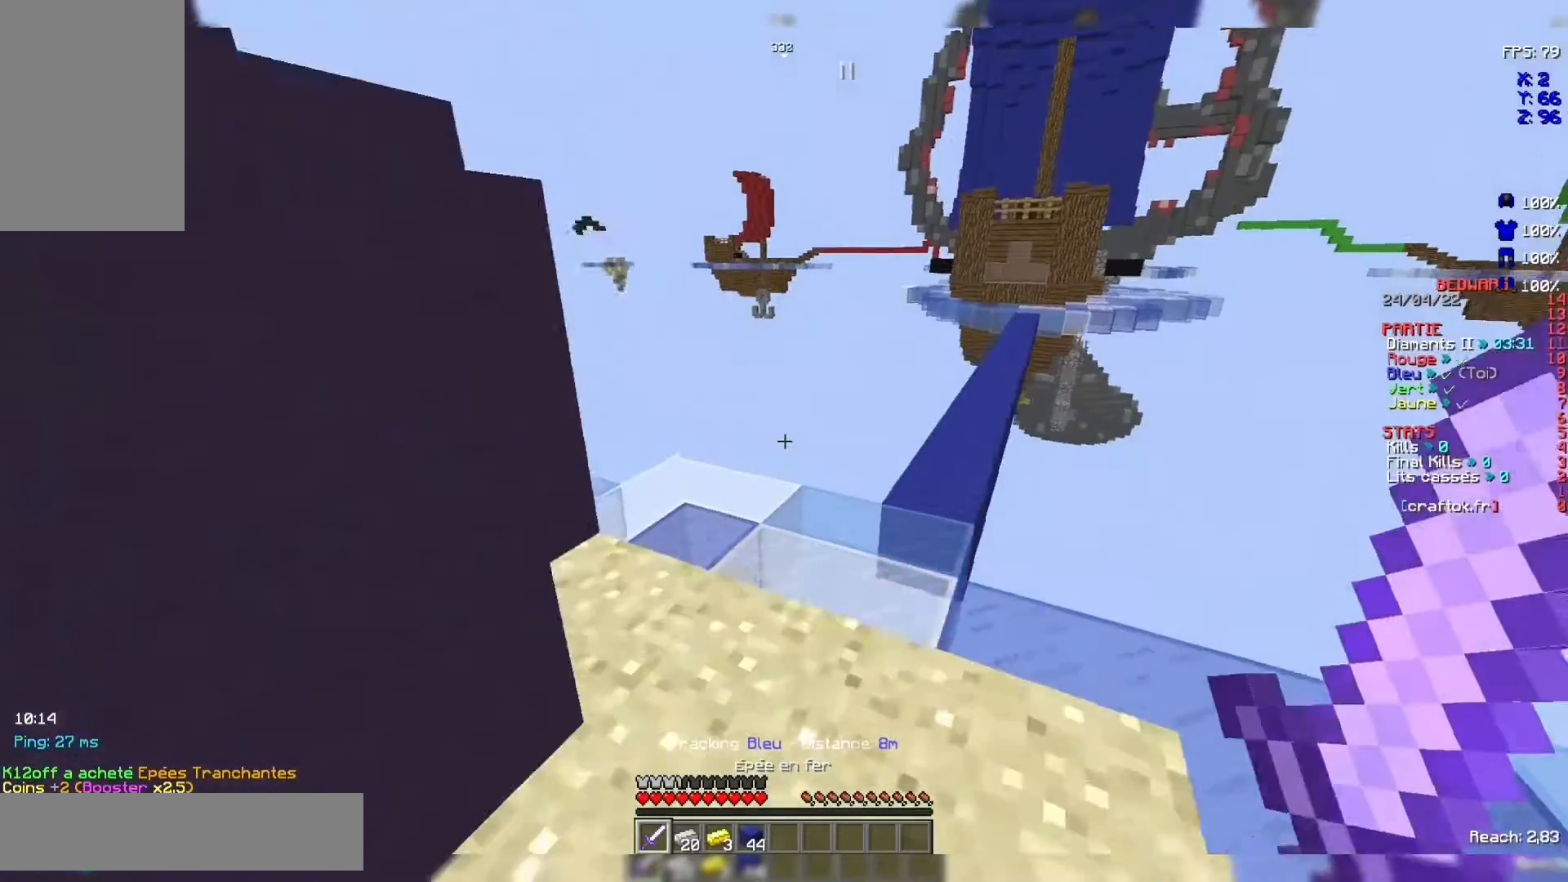
{"keys": ["space", "z"], "mouse": []}
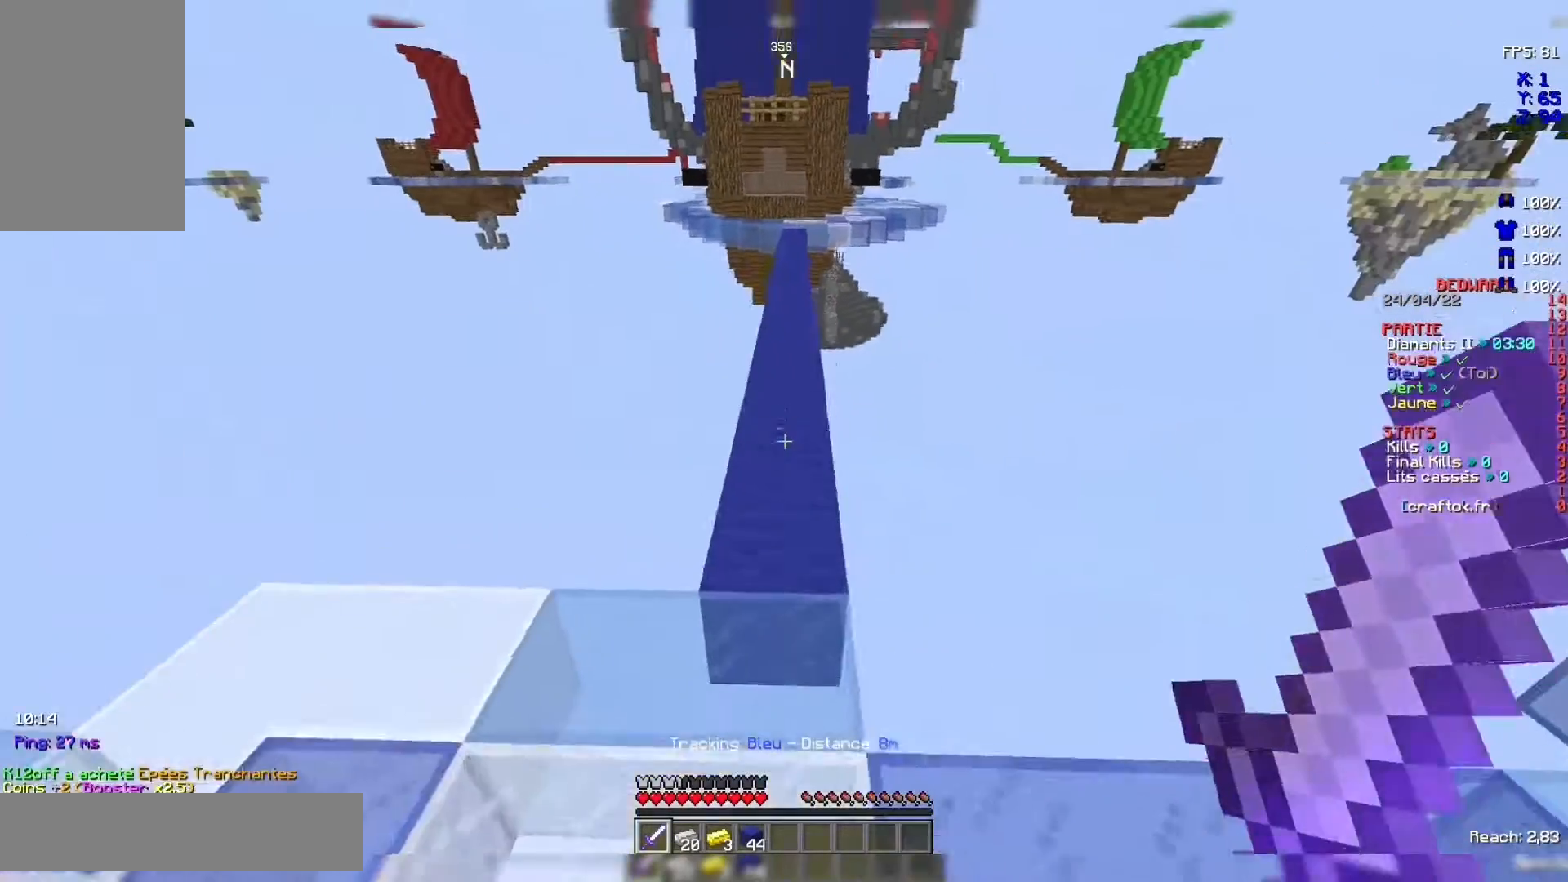
{"keys": ["z"], "mouse": [], "events": [[333, "space", "up"]]}
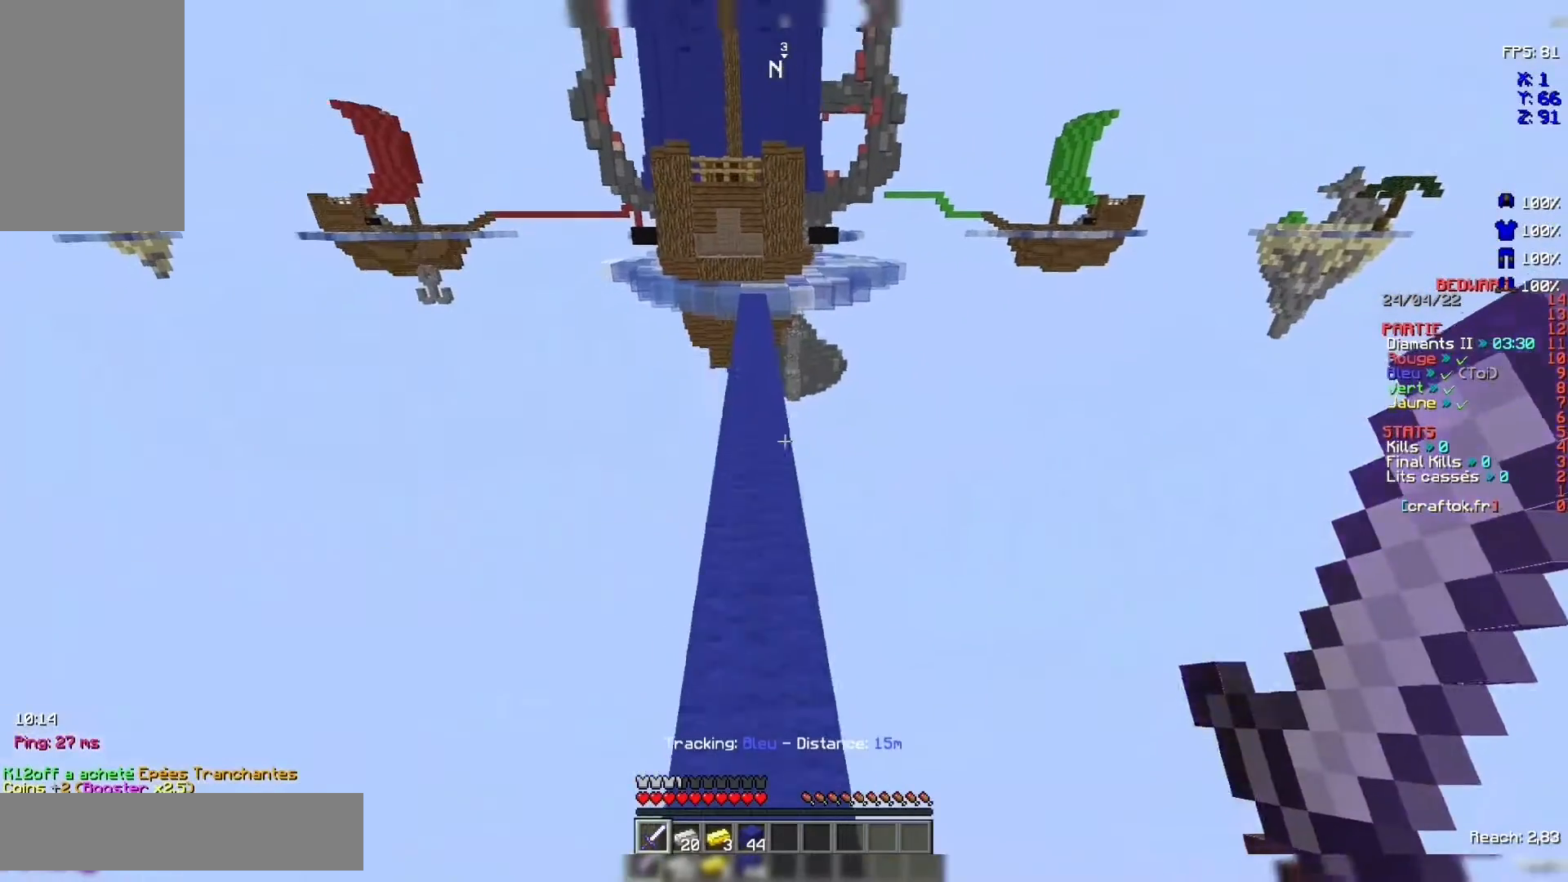
{"keys": ["z"], "mouse": [], "events": [[167, "space", "down"], [433, "space", "up"]]}
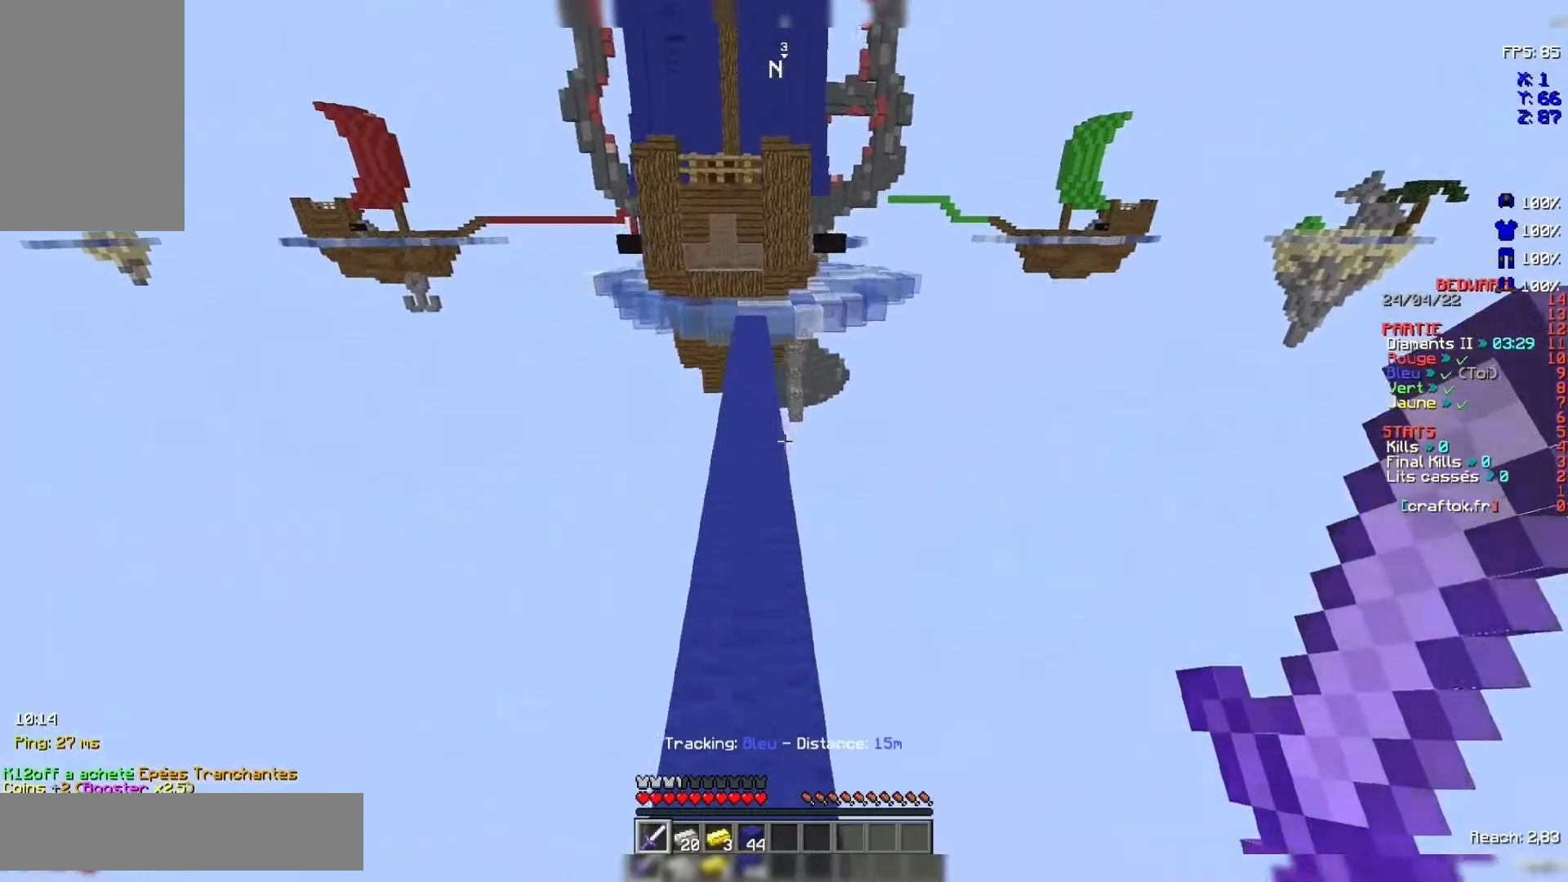
{"keys": ["space", "z"], "mouse": [], "events": [[367, "space", "down"]]}
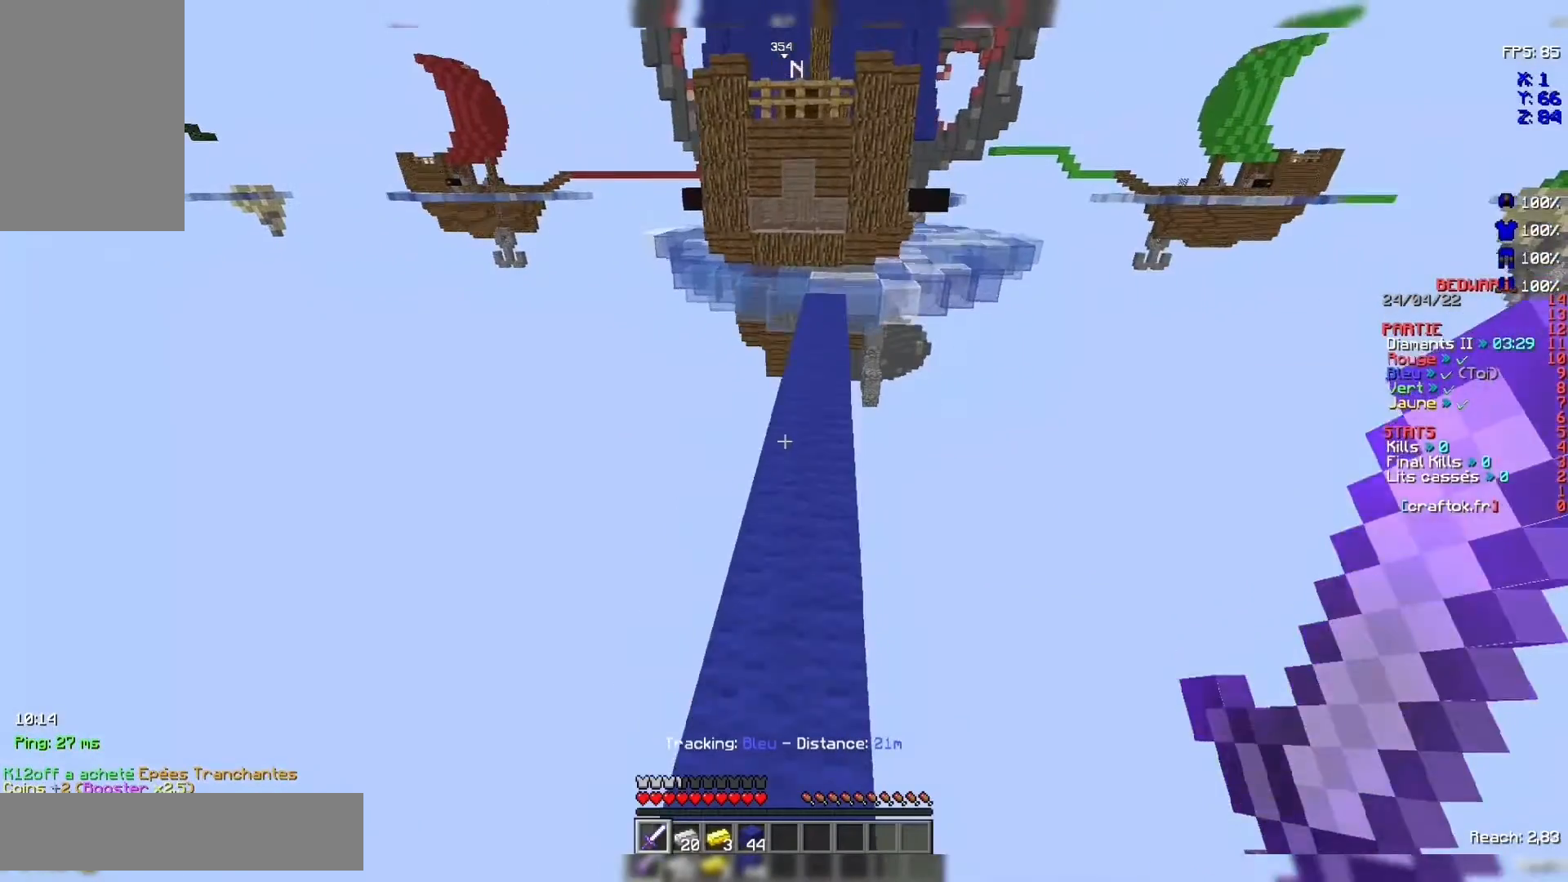
{"keys": ["z"], "mouse": [], "events": [[67, "space", "up"]]}
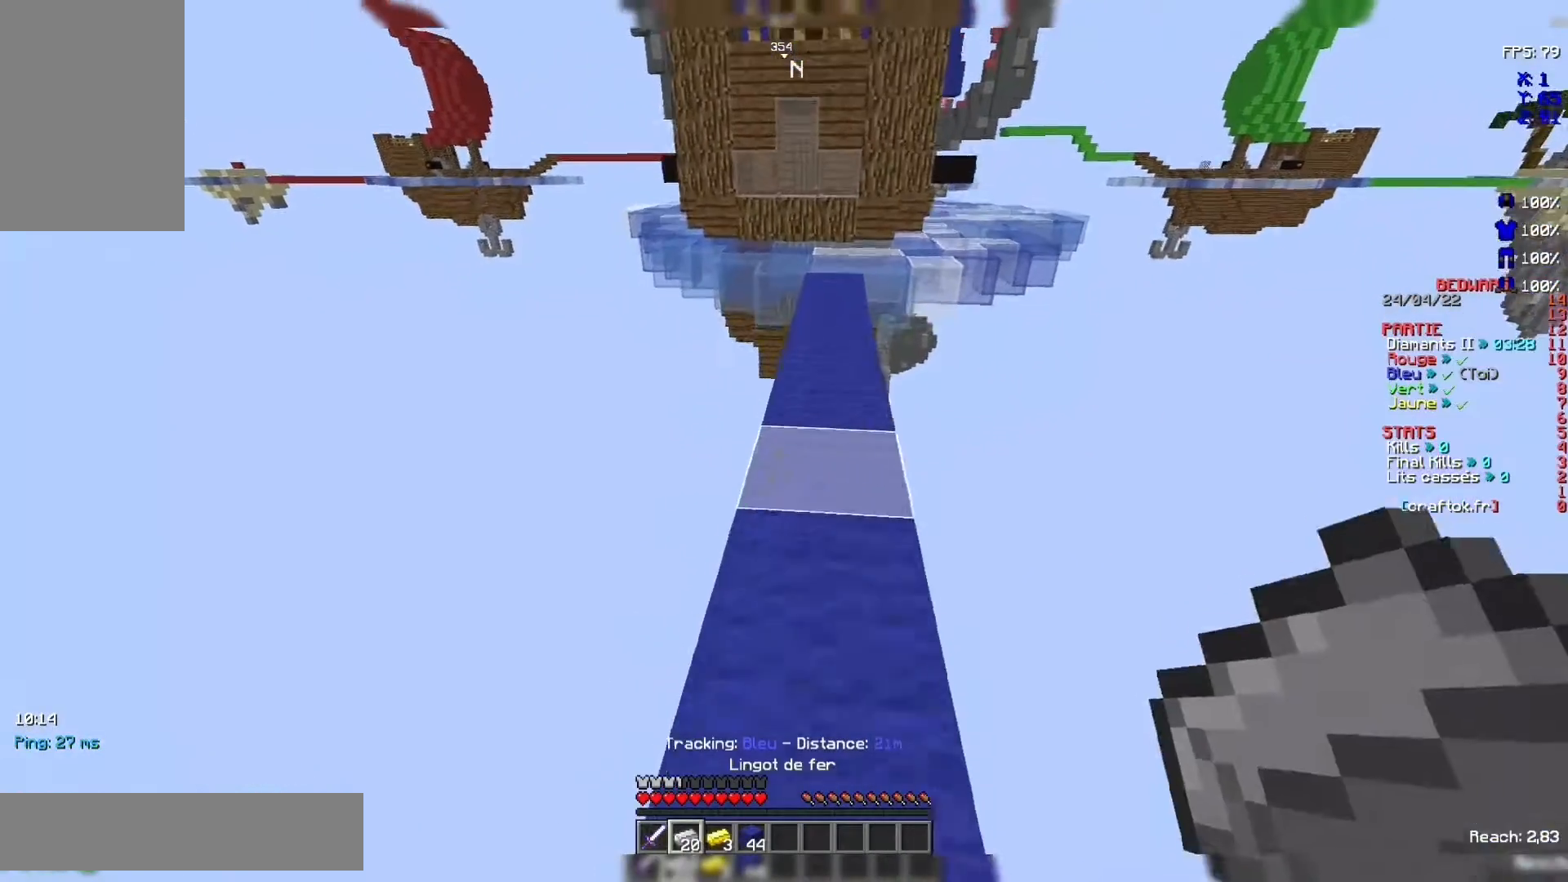
{"keys": ["z"], "mouse": [], "events": [[67, "space", "down"], [267, "space", "up"]]}
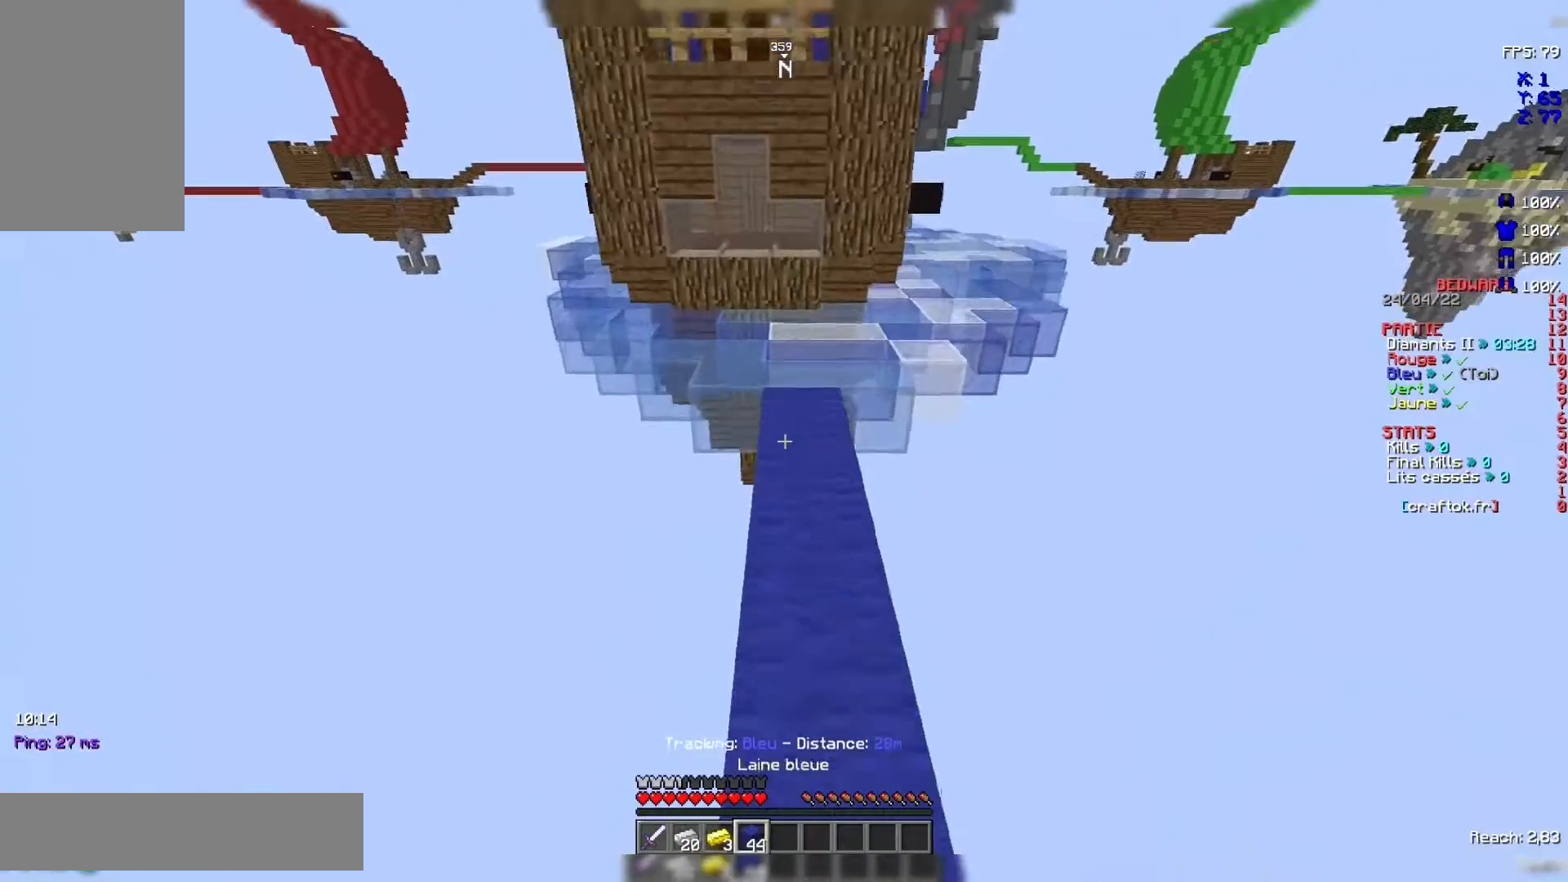
{"keys": ["z"], "mouse": [], "events": [[133, "space", "down"], [333, "space", "up"]]}
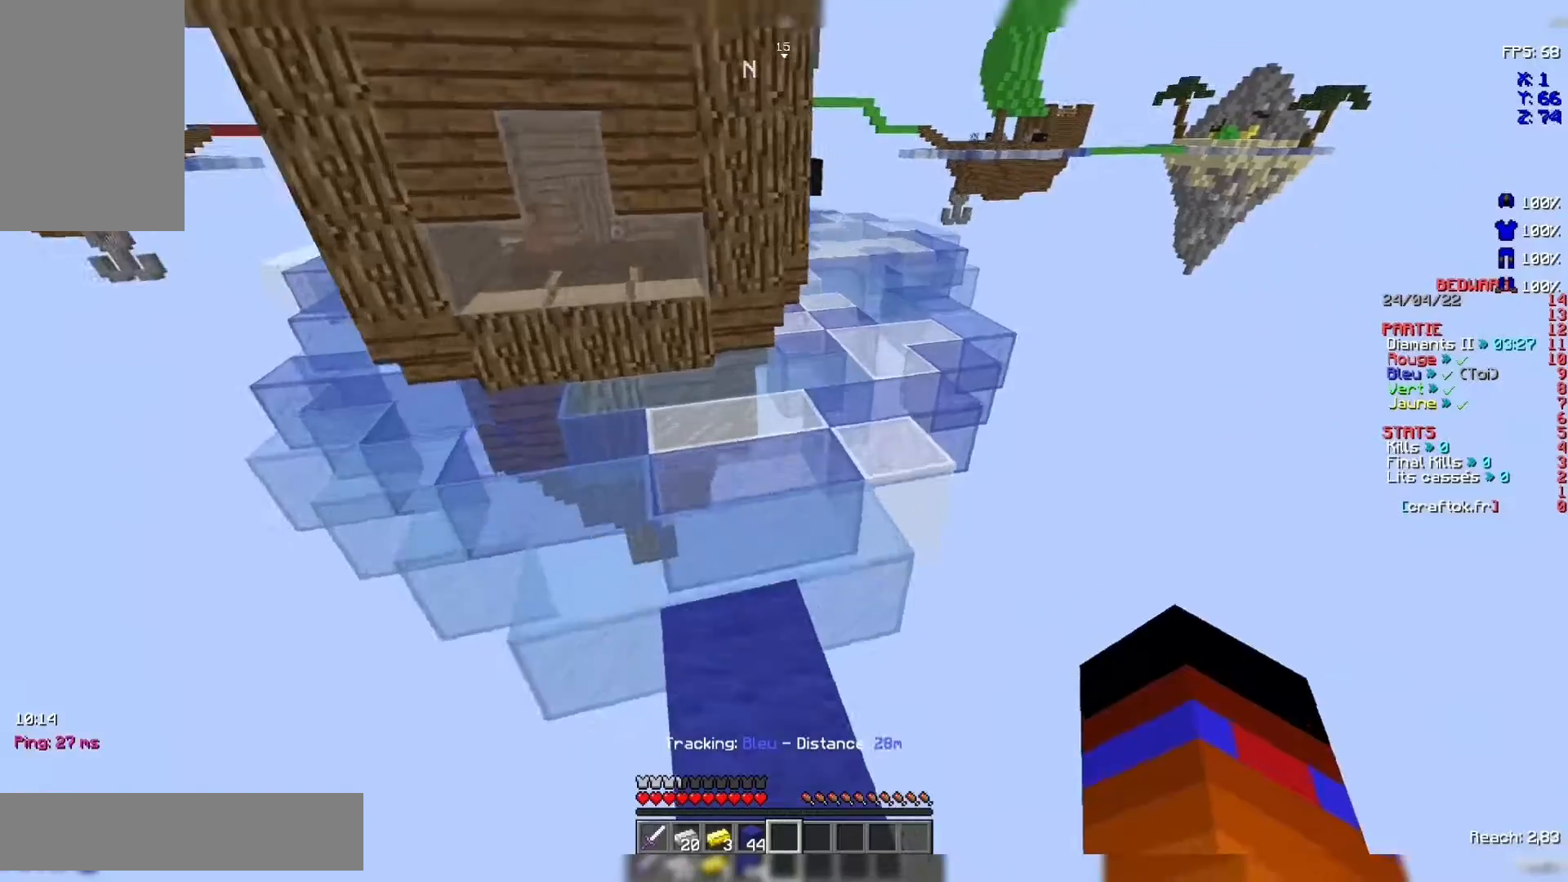
{"keys": ["space", "z"], "mouse": [], "events": [[300, "space", "down"]]}
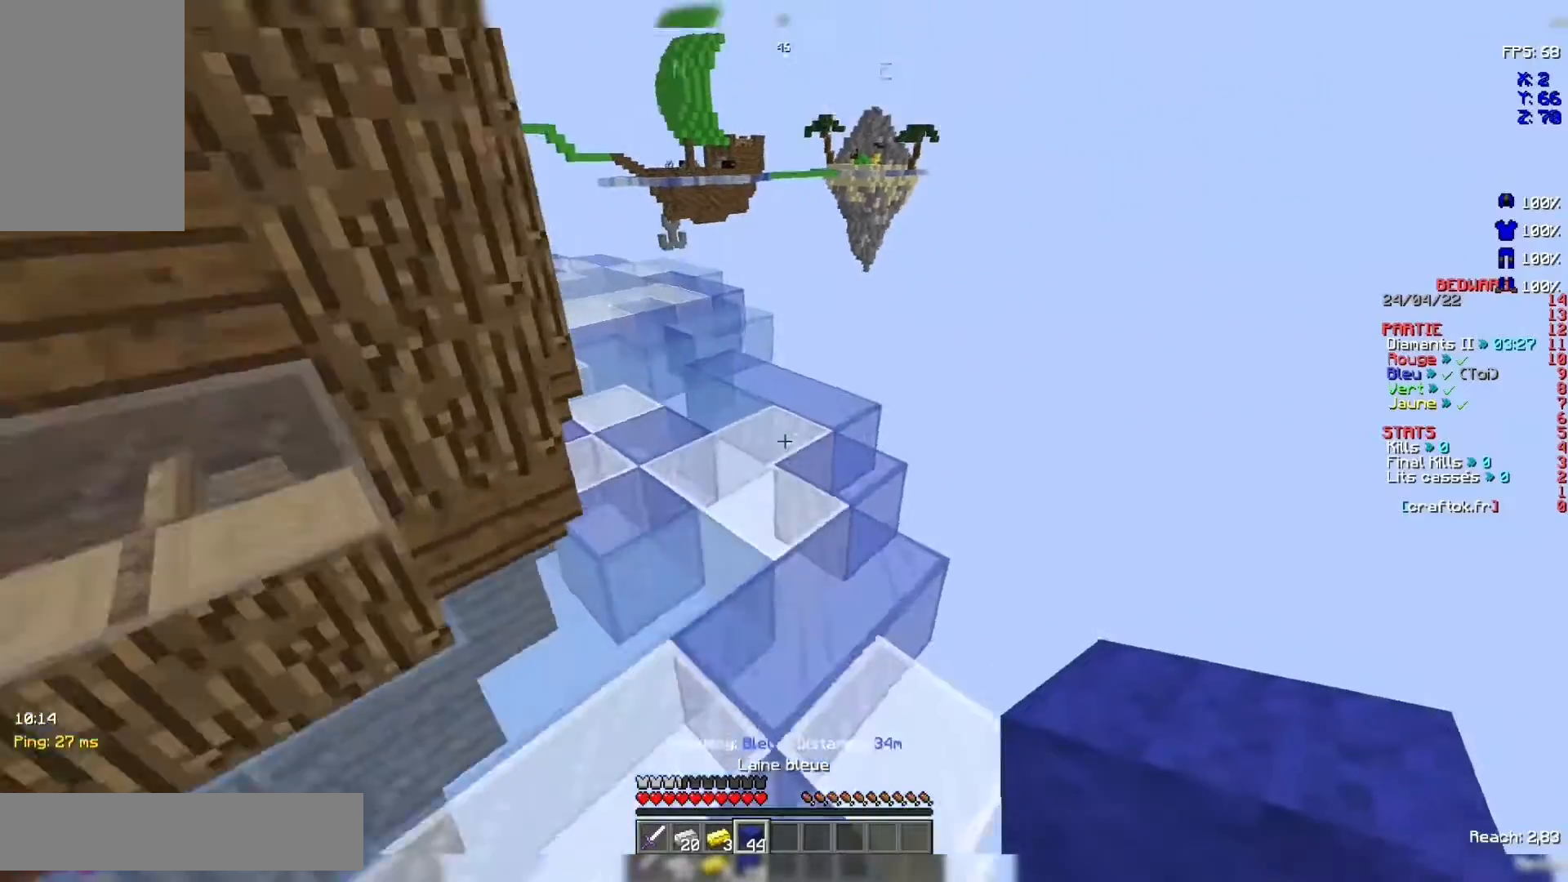
{"keys": ["space", "z"], "mouse": [], "events": [[33, "space", "up"], [500, "space", "down"]]}
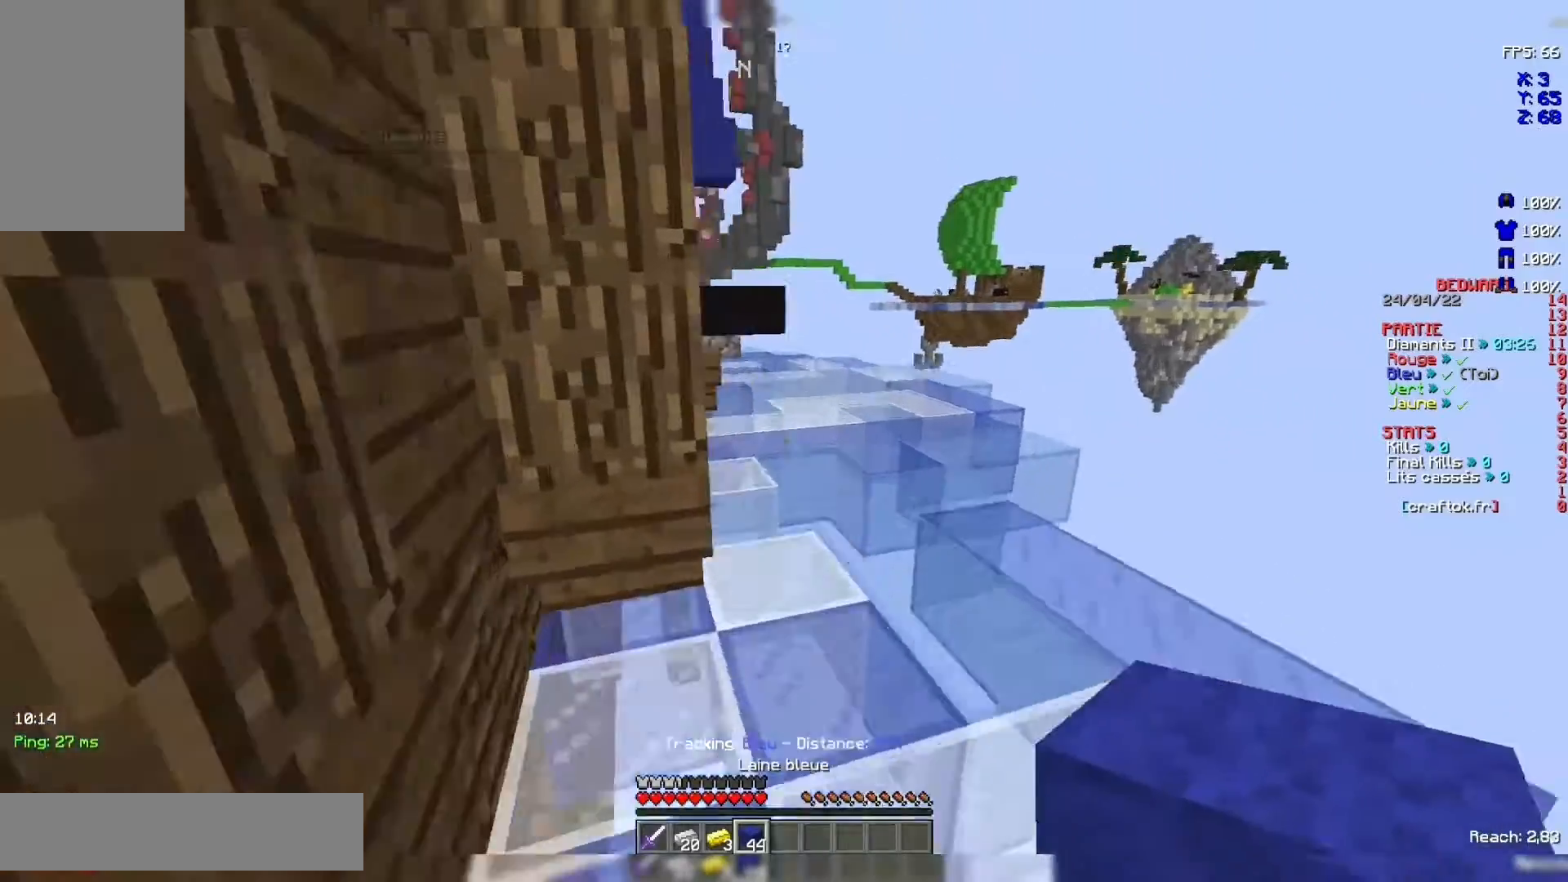
{"keys": ["space", "z"], "mouse": []}
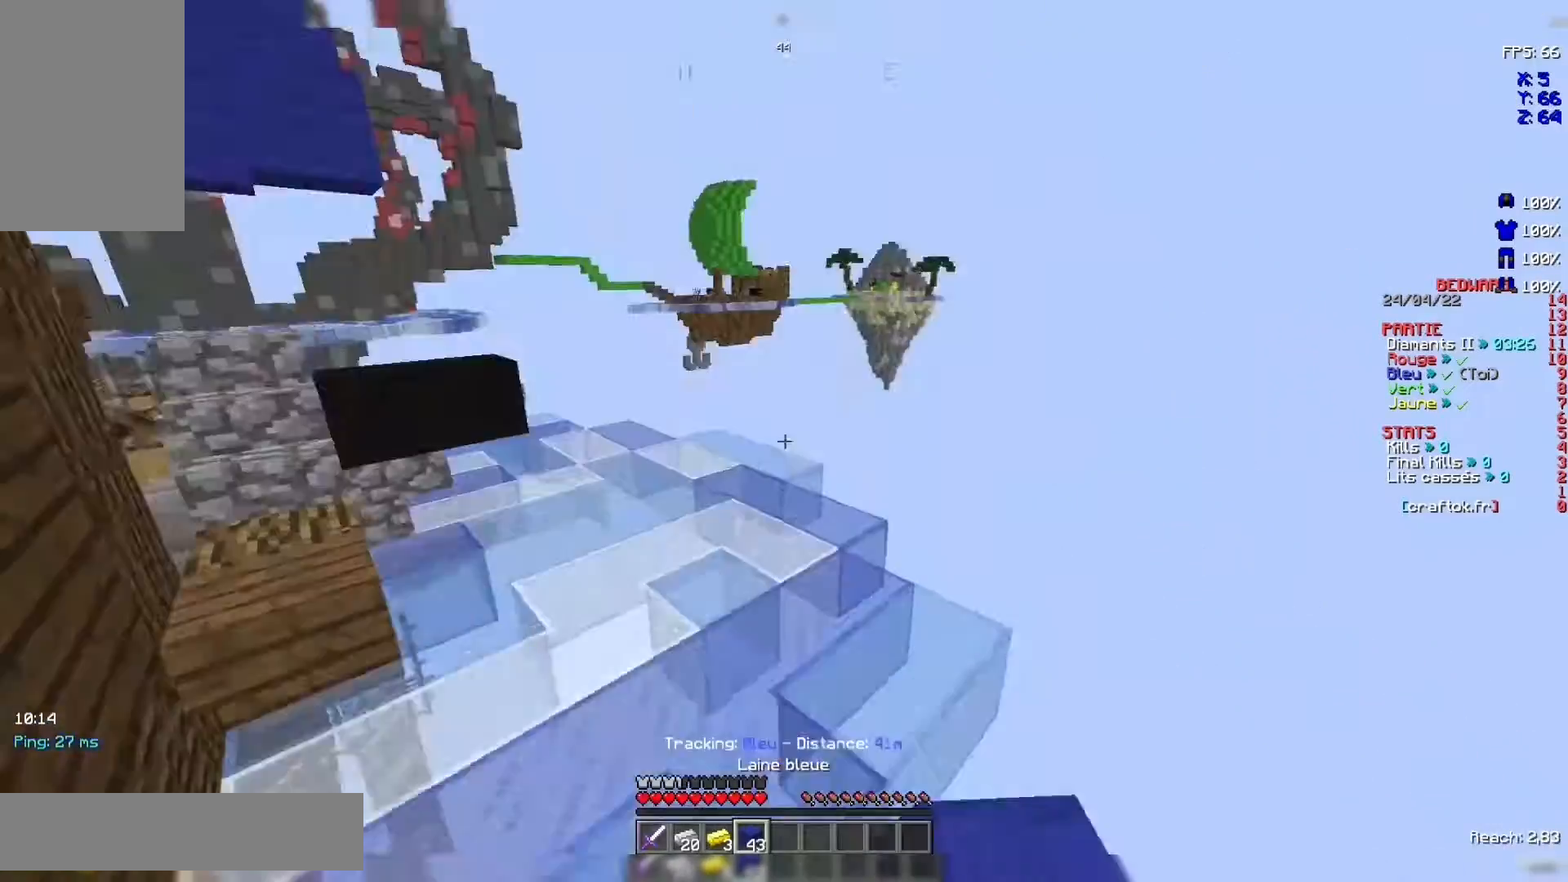
{"keys": ["space", "z"], "mouse": [], "events": [[233, "mouse_right", "down"], [367, "mouse_right", "up"]]}
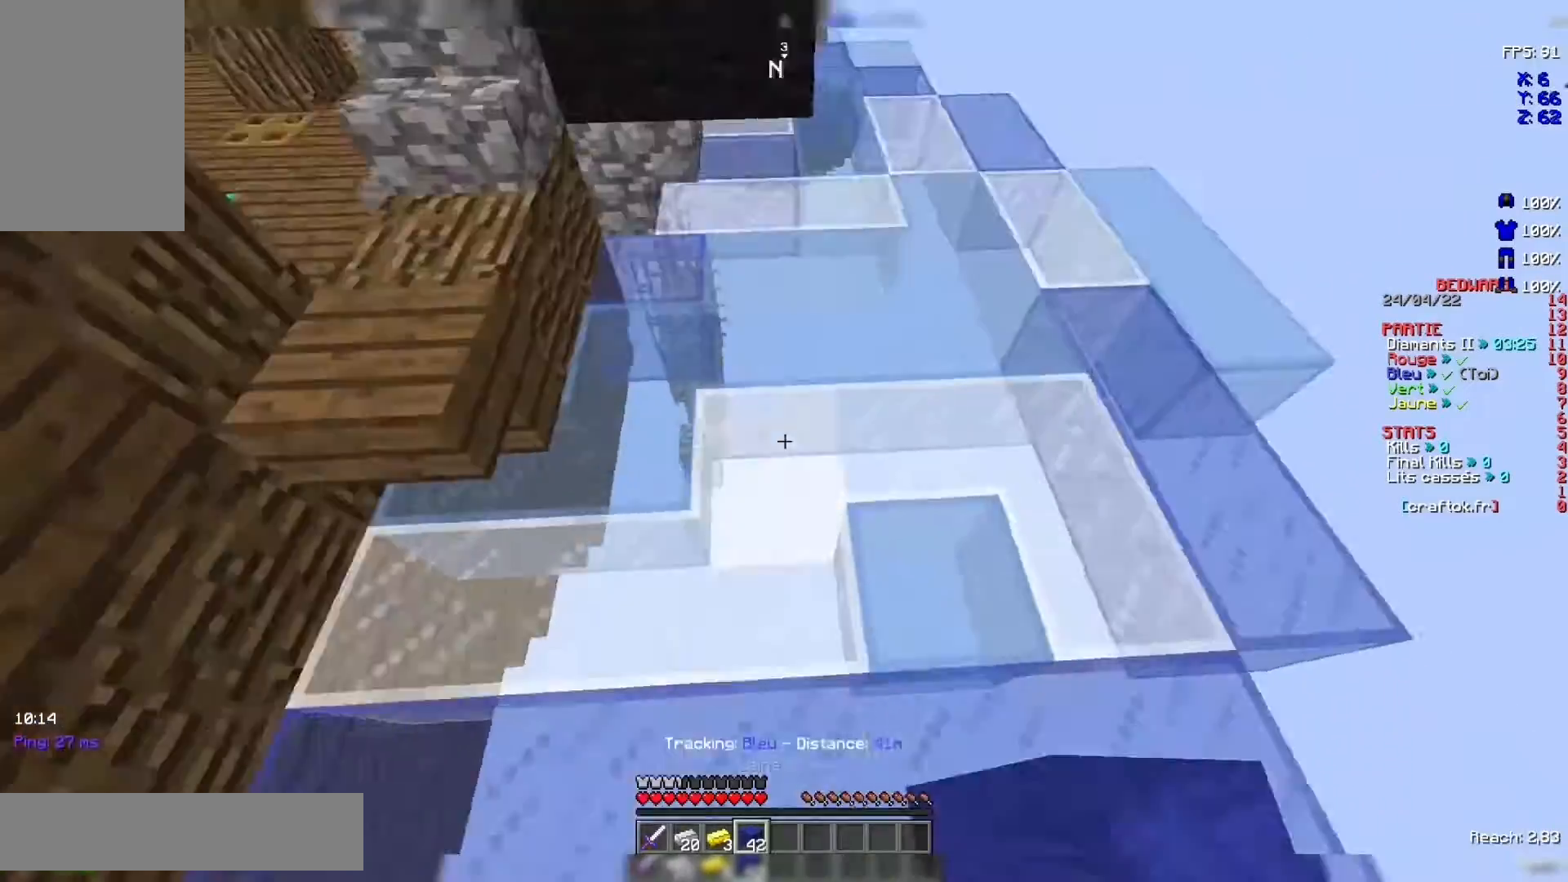
{"keys": ["space", "z"], "mouse": [], "events": [[233, "mouse_right", "down"], [367, "mouse_right", "up"]]}
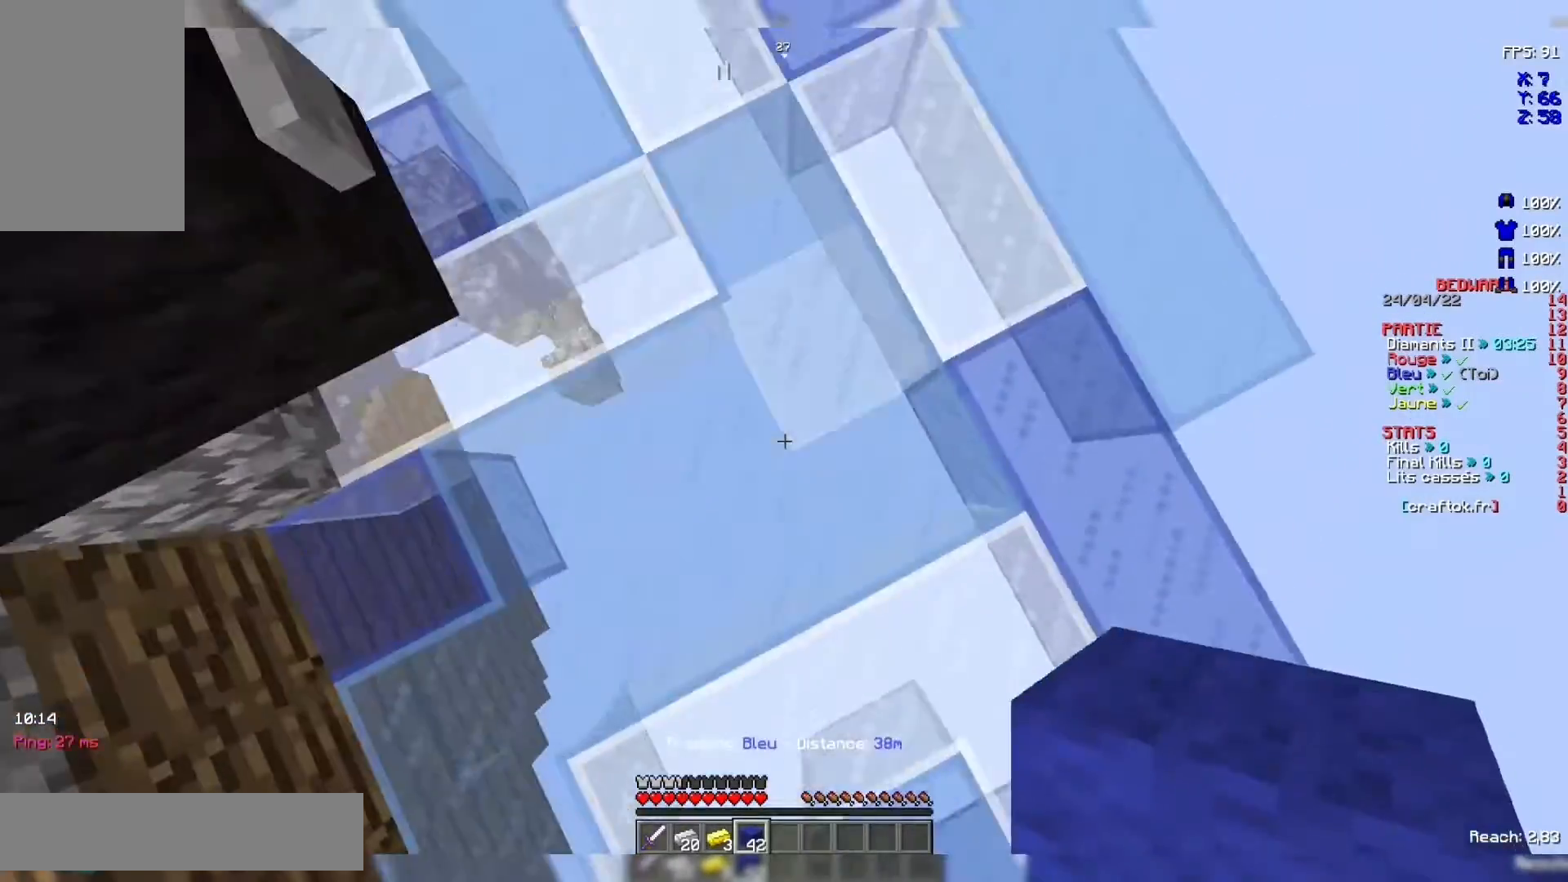
{"keys": [], "mouse": [], "events": [[67, "mouse_right", "down"], [167, "mouse_right", "up"], [200, "mouse_right", "down"], [233, "space", "up"], [333, "mouse_right", "up"], [400, "mouse_right", "down"], [467, "mouse_right", "up"], [467, "z", "up"]]}
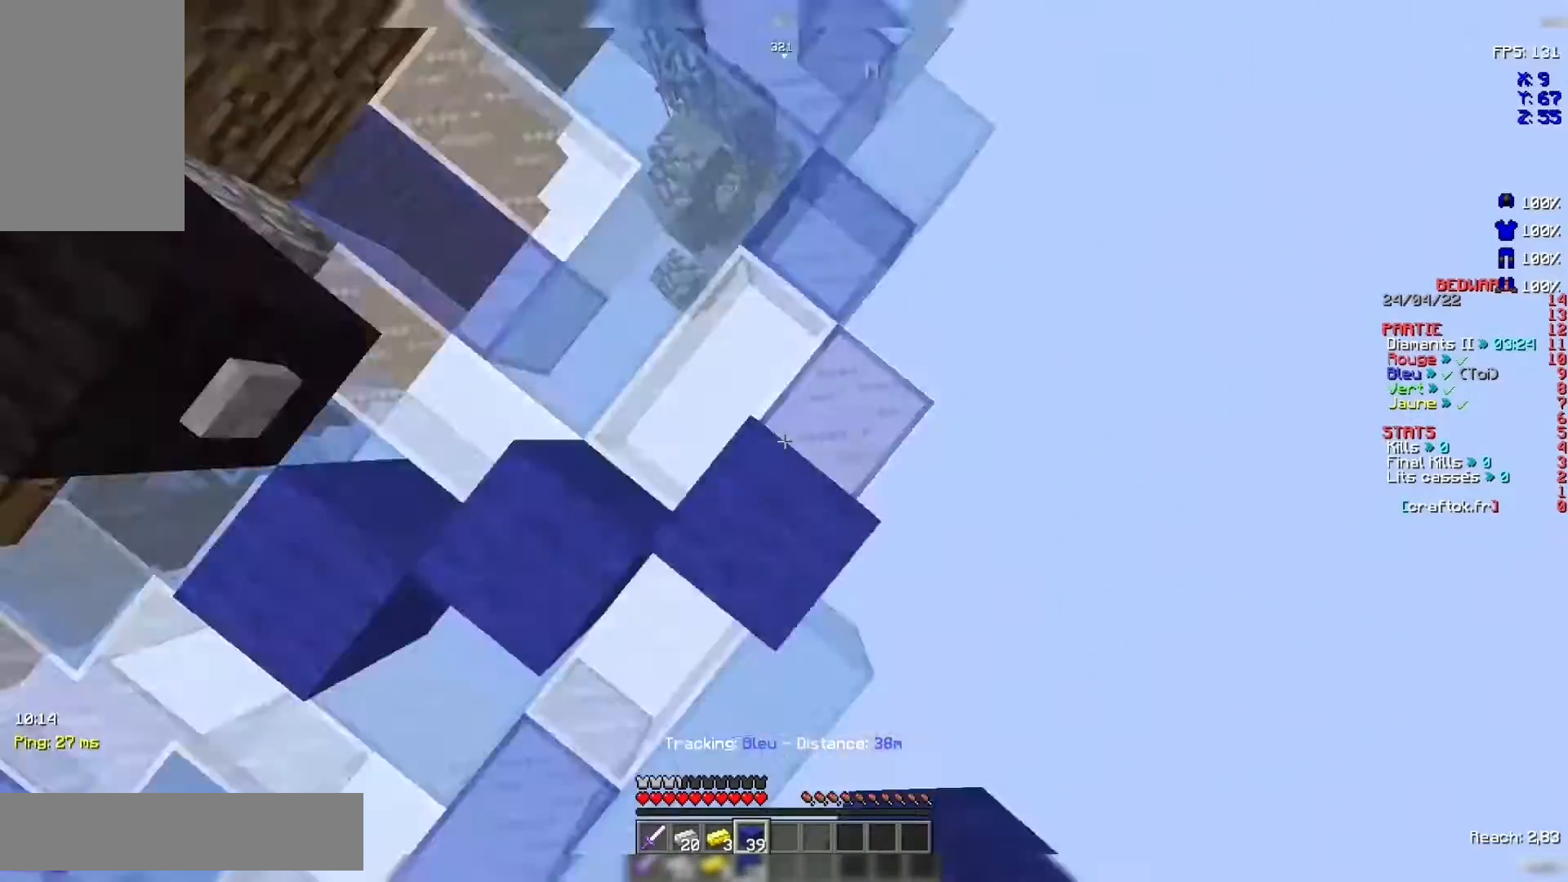
{"keys": ["z"], "mouse": [], "events": [[467, "z", "down"]]}
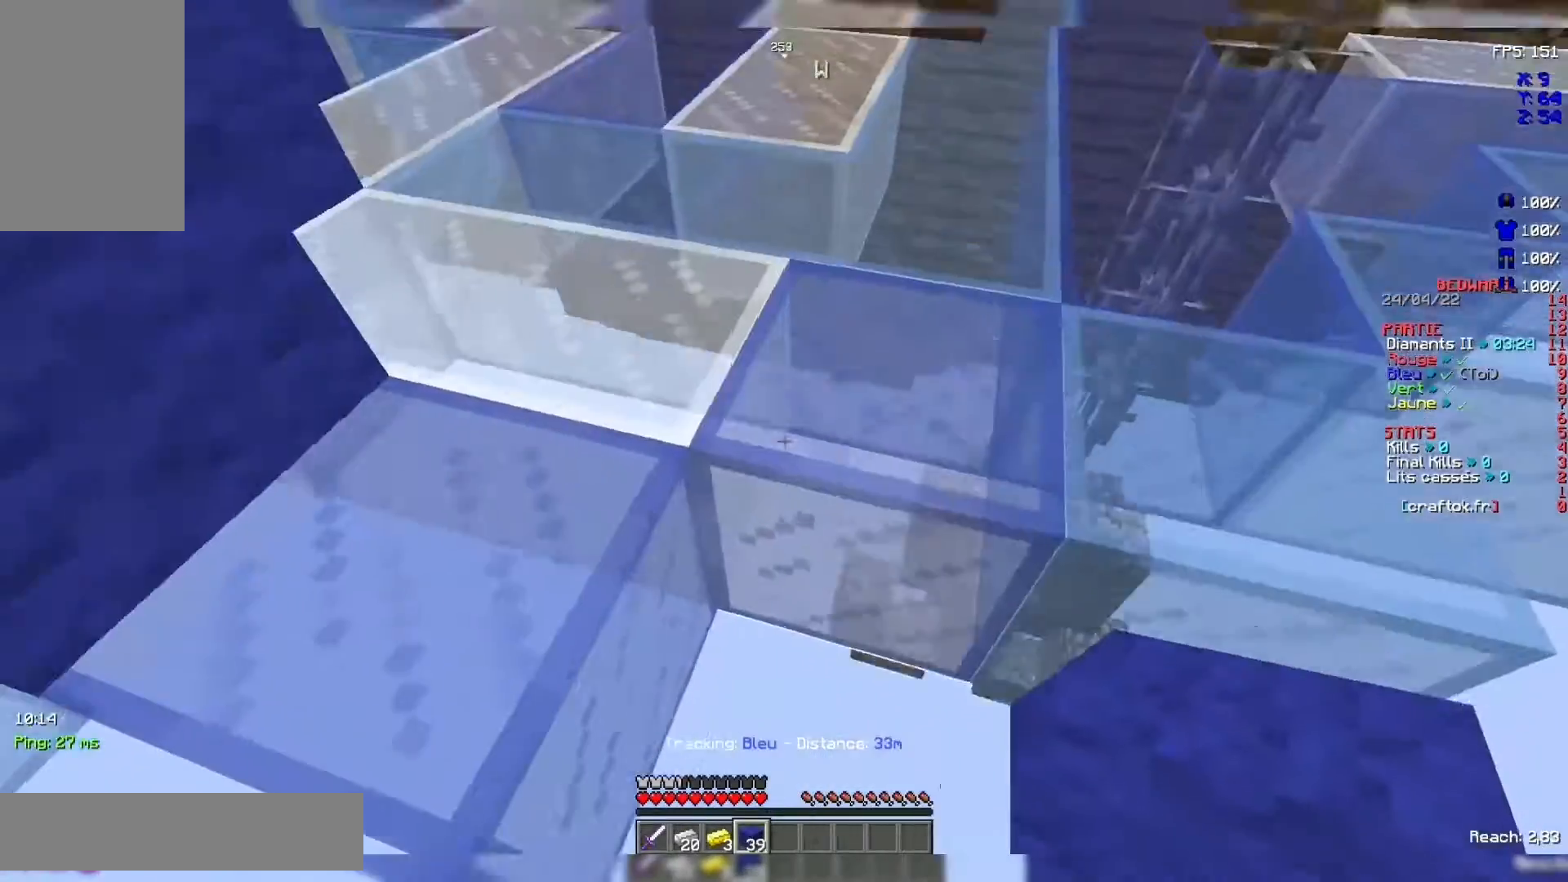
{"keys": [], "mouse": ["right"], "events": [[33, "space", "down"], [67, "mouse_right", "down"], [167, "mouse_right", "up"], [167, "space", "up"], [200, "mouse_right", "down"], [267, "space", "down"], [267, "z", "up"], [400, "mouse_right", "up"], [400, "space", "up"], [433, "mouse_right", "down"]]}
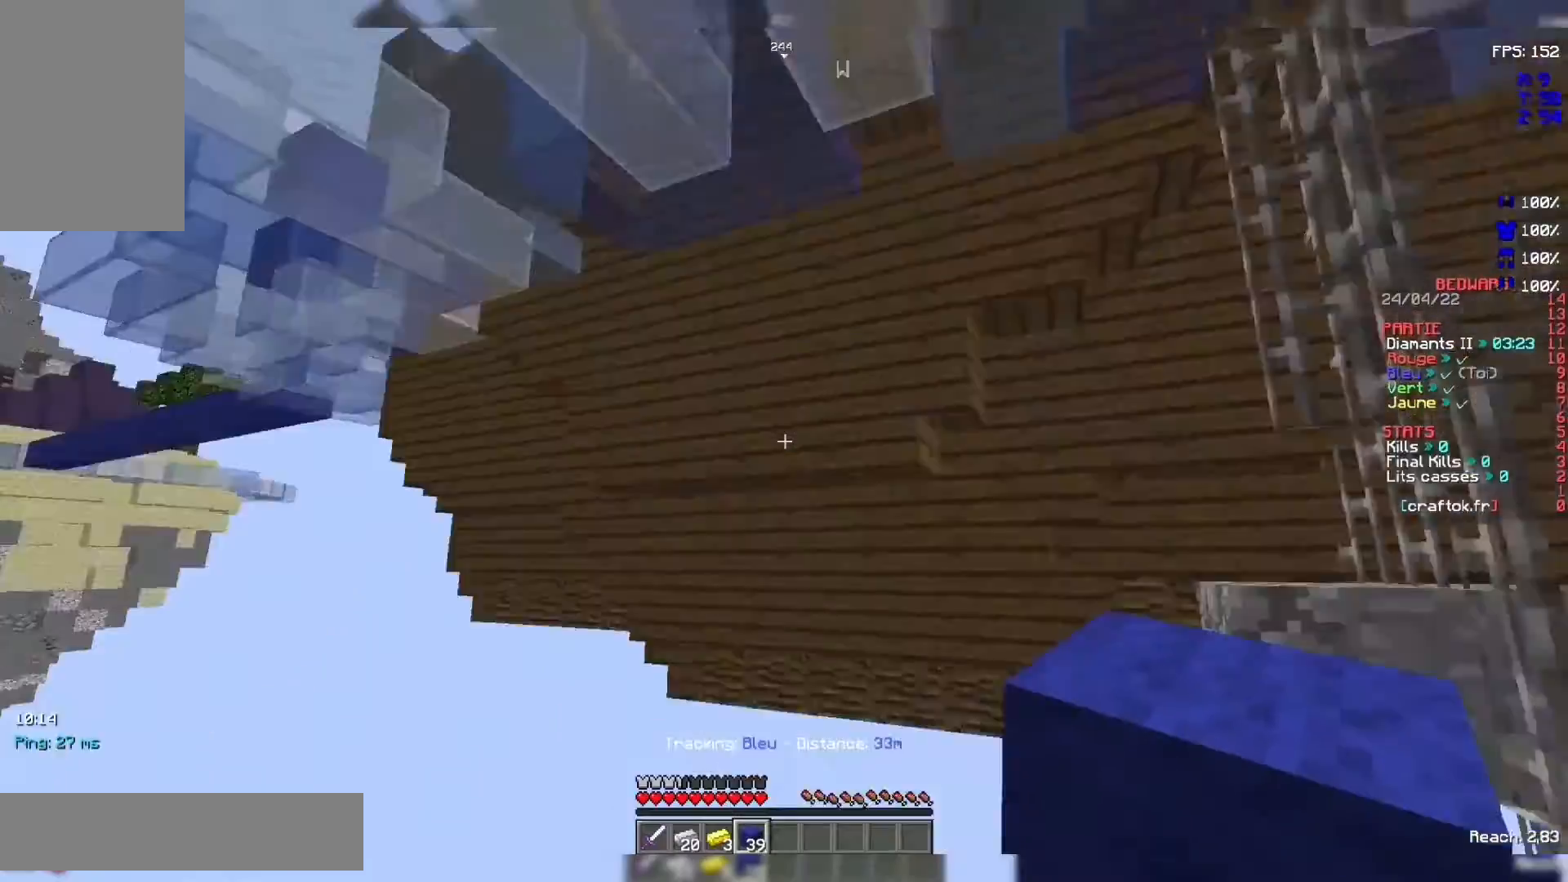
{"keys": [], "mouse": [], "events": [[67, "mouse_right", "up"]]}
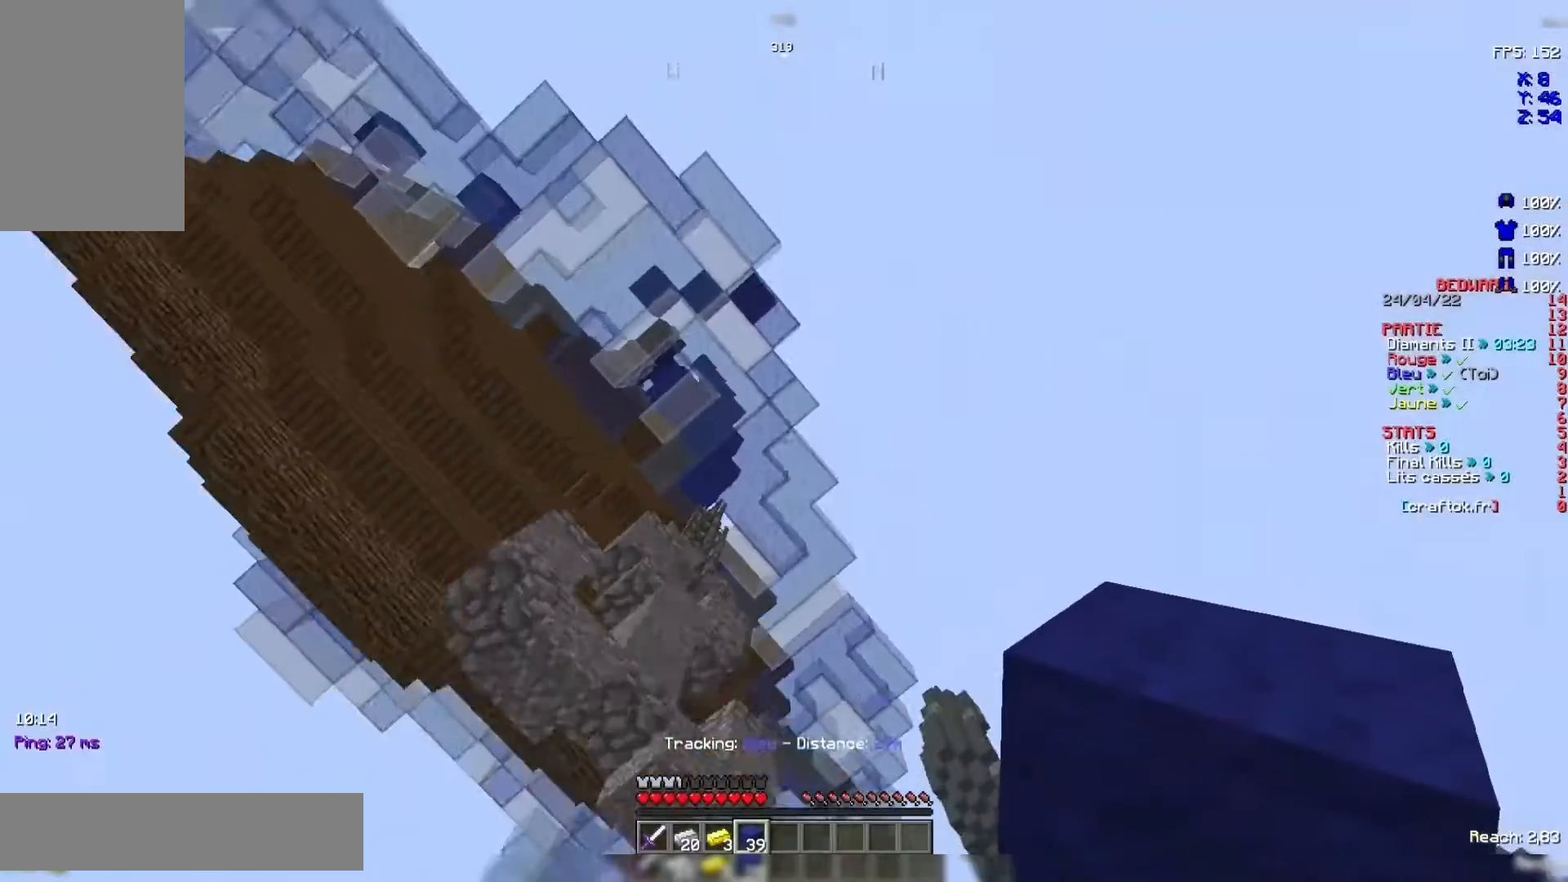
{"keys": [], "mouse": [], "events": []}
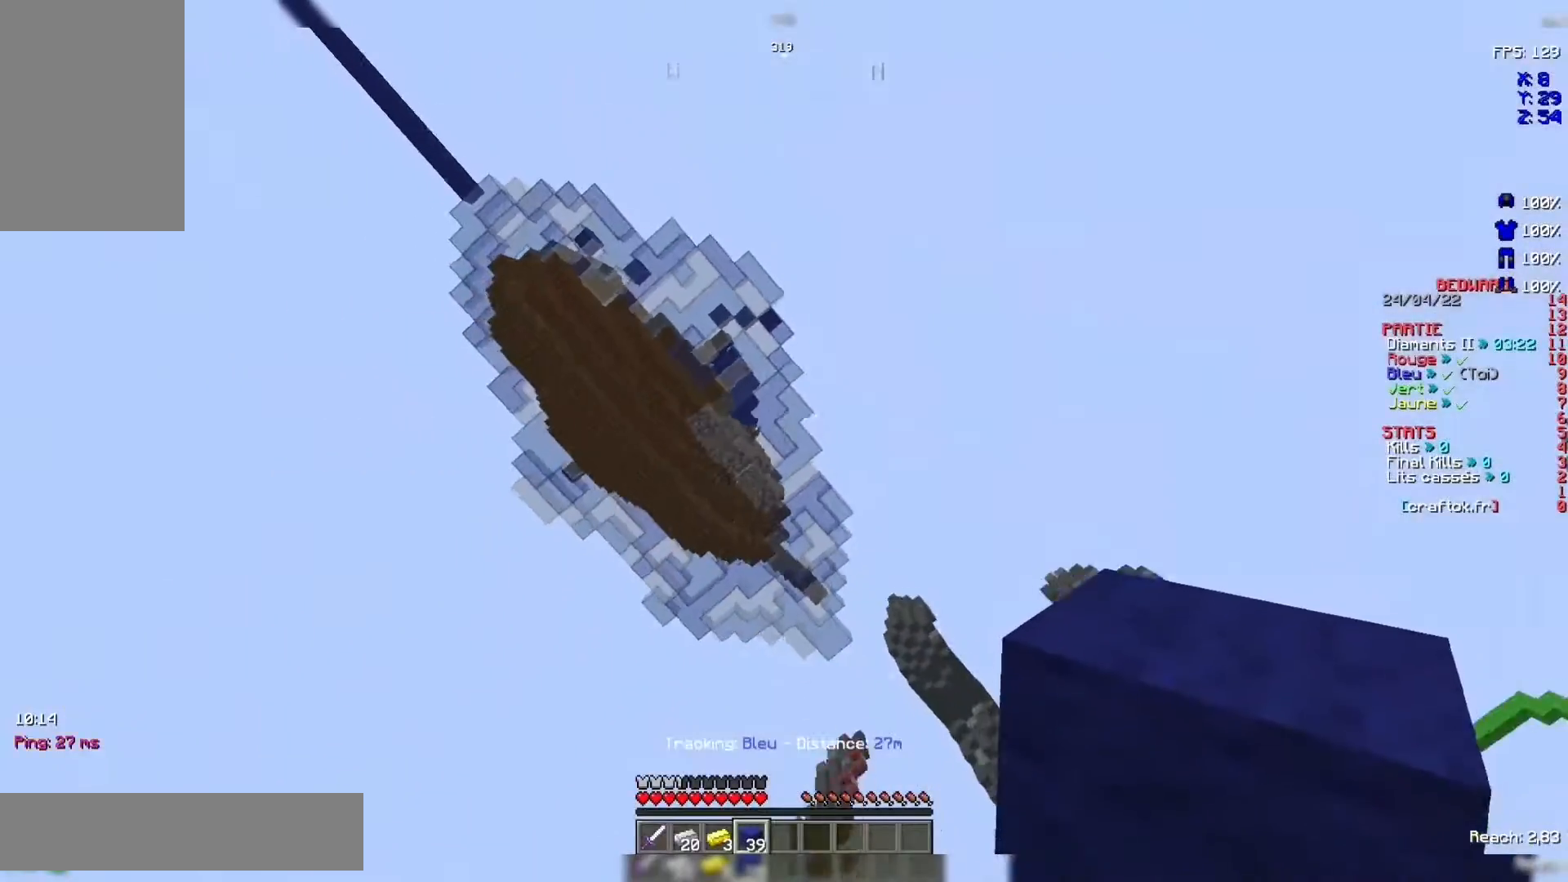
{"keys": [], "mouse": [], "events": []}